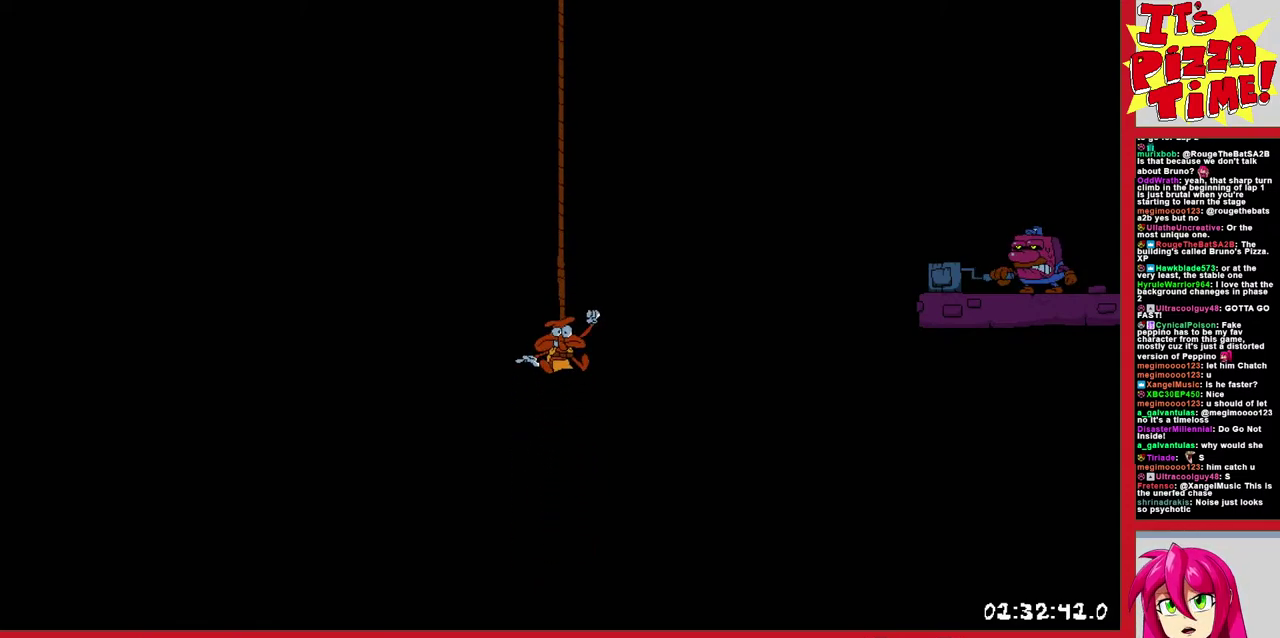
Gameplay with a controller (Nintendo layout); each line is a JSON object with the inputs held at the frame after it. "events" lists button and stick changes between this image and that frame as [ms after this image, input, new state], when the widget could be followed in between. Not read: L3 R2 R3.
{"buttons": ["DPAD_RIGHT"], "events": []}
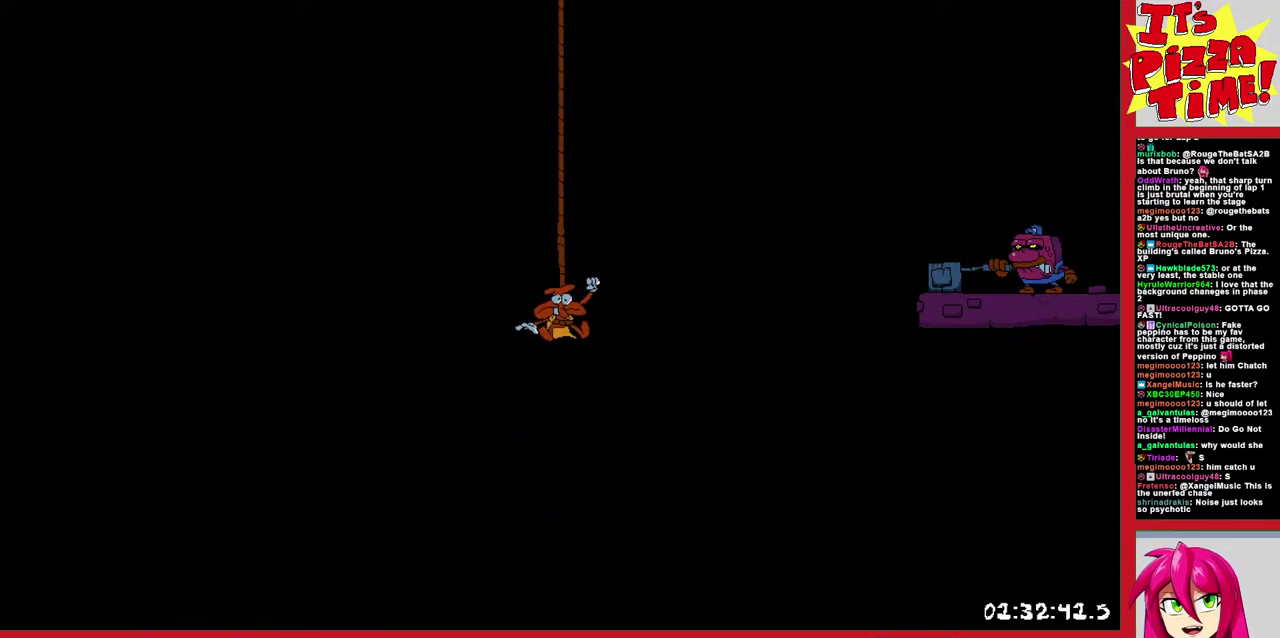
{"buttons": ["DPAD_RIGHT"], "events": []}
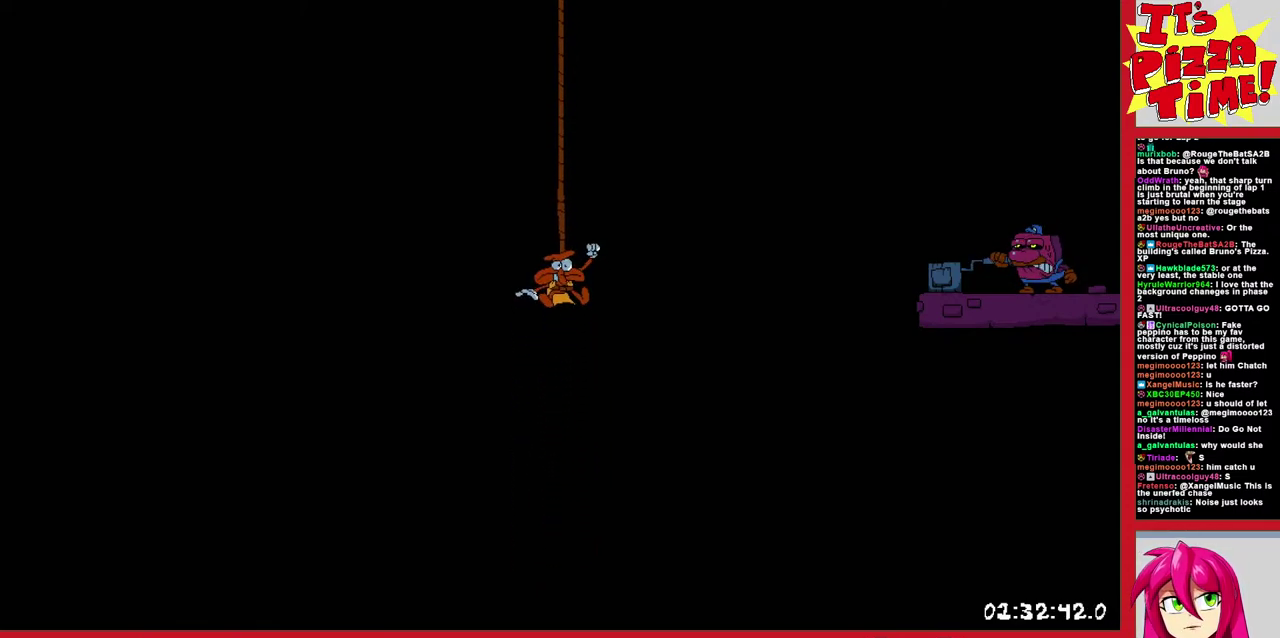
{"buttons": ["DPAD_RIGHT"], "events": []}
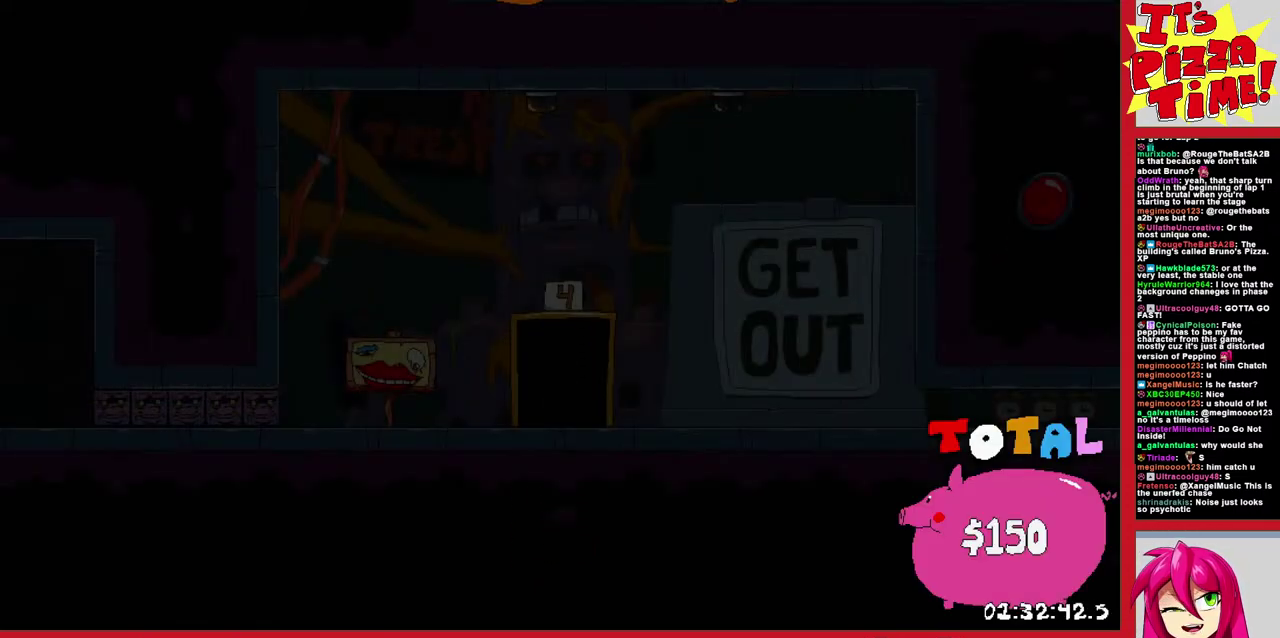
{"buttons": ["Y", "DPAD_DOWN", "DPAD_RIGHT"], "events": [[450, "Y", "down"], [467, "DPAD_DOWN", "down"]]}
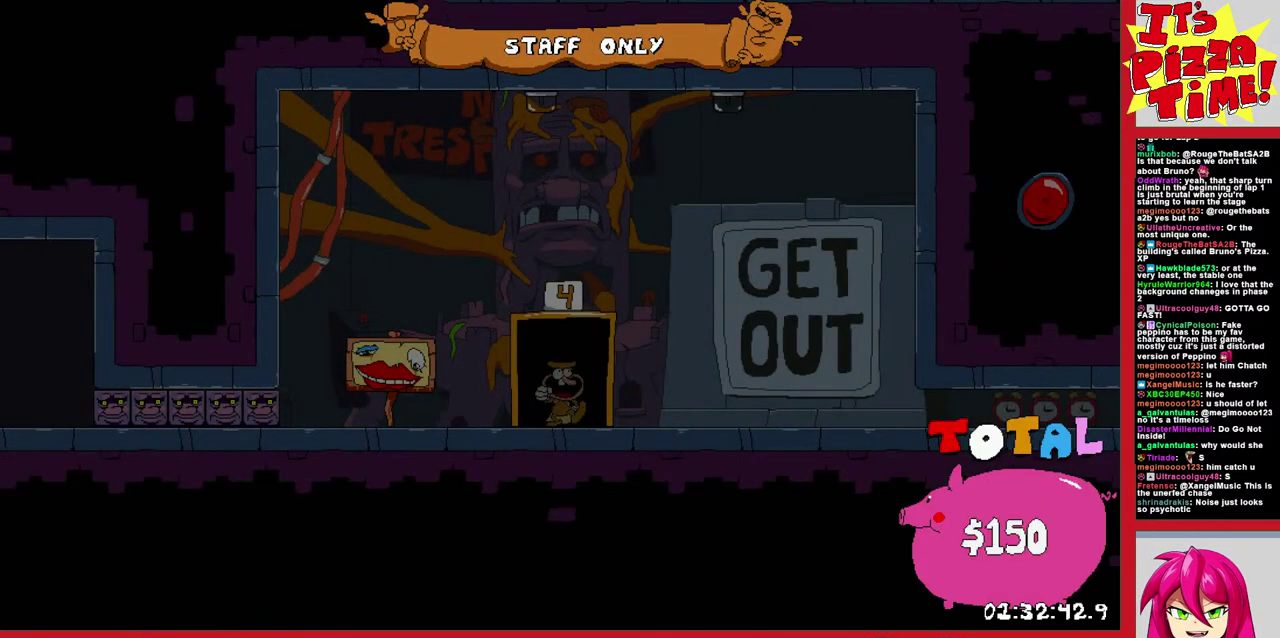
{"buttons": ["R1", "DPAD_RIGHT"], "events": [[17, "R1", "down"], [67, "Y", "up"], [500, "DPAD_DOWN", "up"]]}
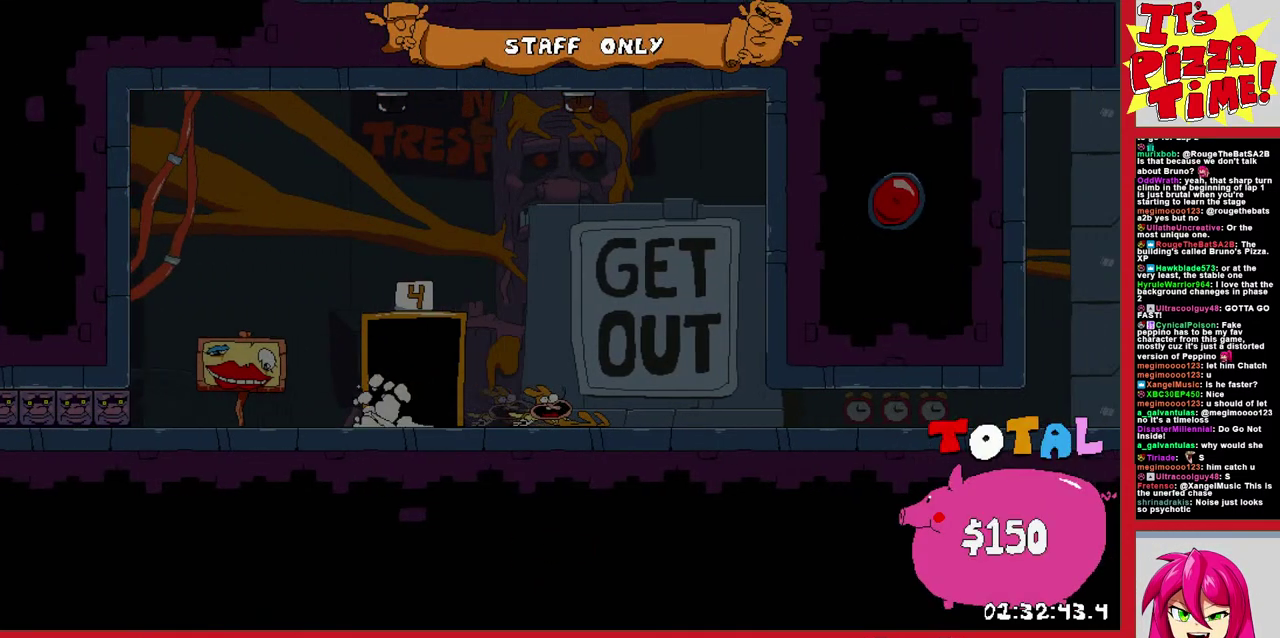
{"buttons": ["L1", "DPAD_RIGHT"], "events": [[333, "L1", "down"], [417, "R1", "up"]]}
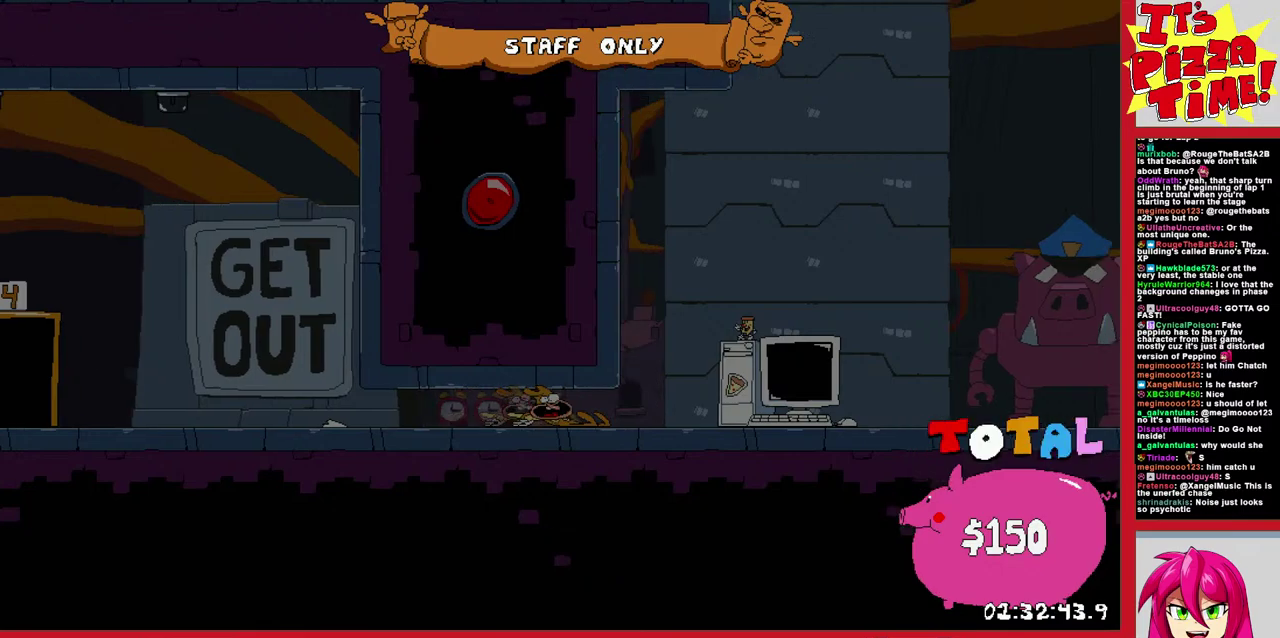
{"buttons": [], "events": [[117, "L1", "up"], [450, "DPAD_RIGHT", "up"]]}
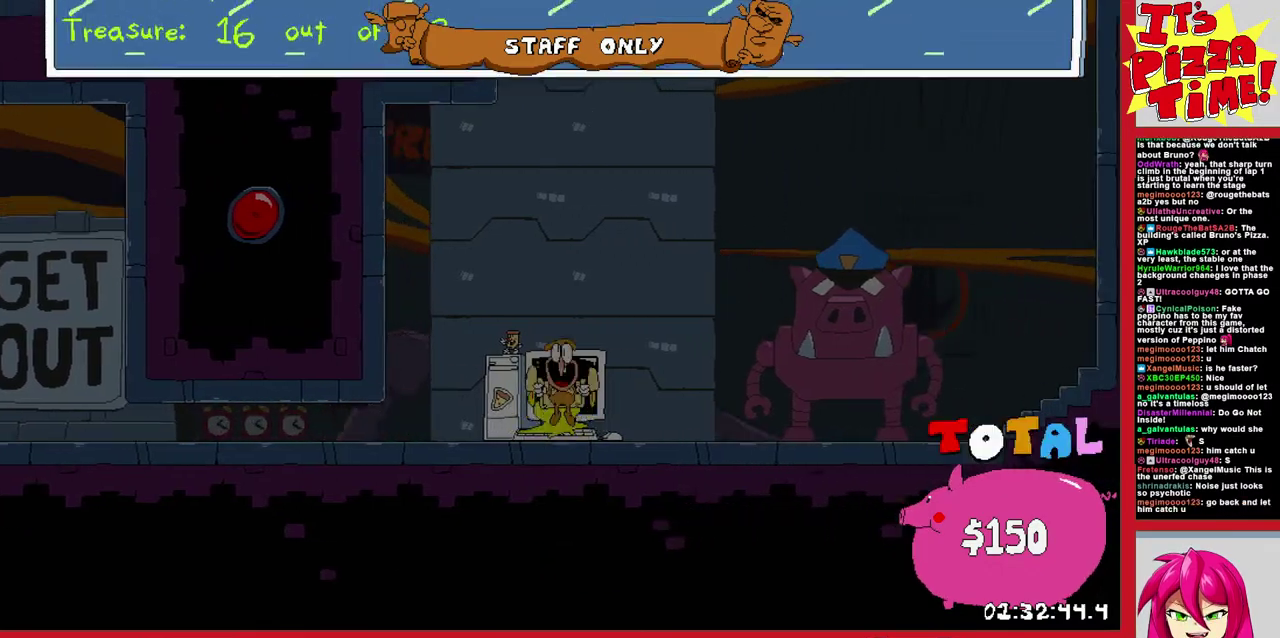
{"buttons": ["R1", "DPAD_DOWN", "DPAD_LEFT"], "events": [[117, "DPAD_LEFT", "down"], [267, "Y", "down"], [300, "R1", "down"], [317, "DPAD_DOWN", "down"], [333, "Y", "up"]]}
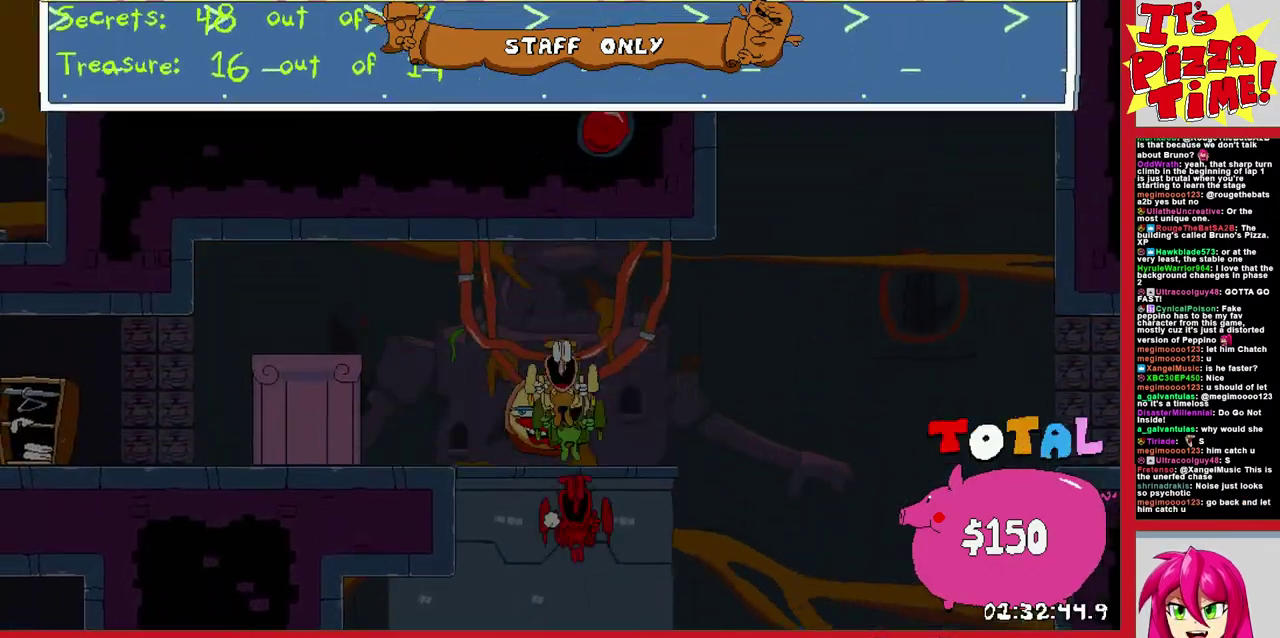
{"buttons": ["R1", "DPAD_LEFT"], "events": [[150, "Y", "down"], [233, "Y", "up"], [383, "DPAD_DOWN", "up"]]}
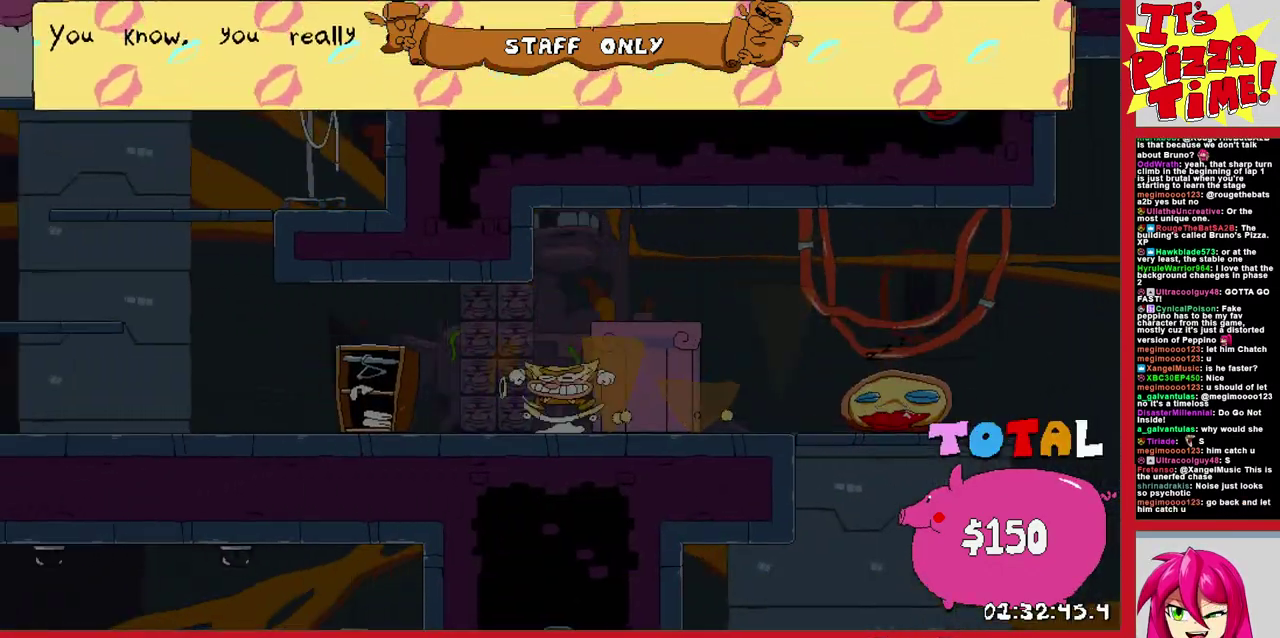
{"buttons": ["DPAD_RIGHT"], "events": [[83, "L1", "down"], [100, "R1", "up"], [133, "DPAD_LEFT", "up"], [217, "L1", "up"], [250, "DPAD_RIGHT", "down"]]}
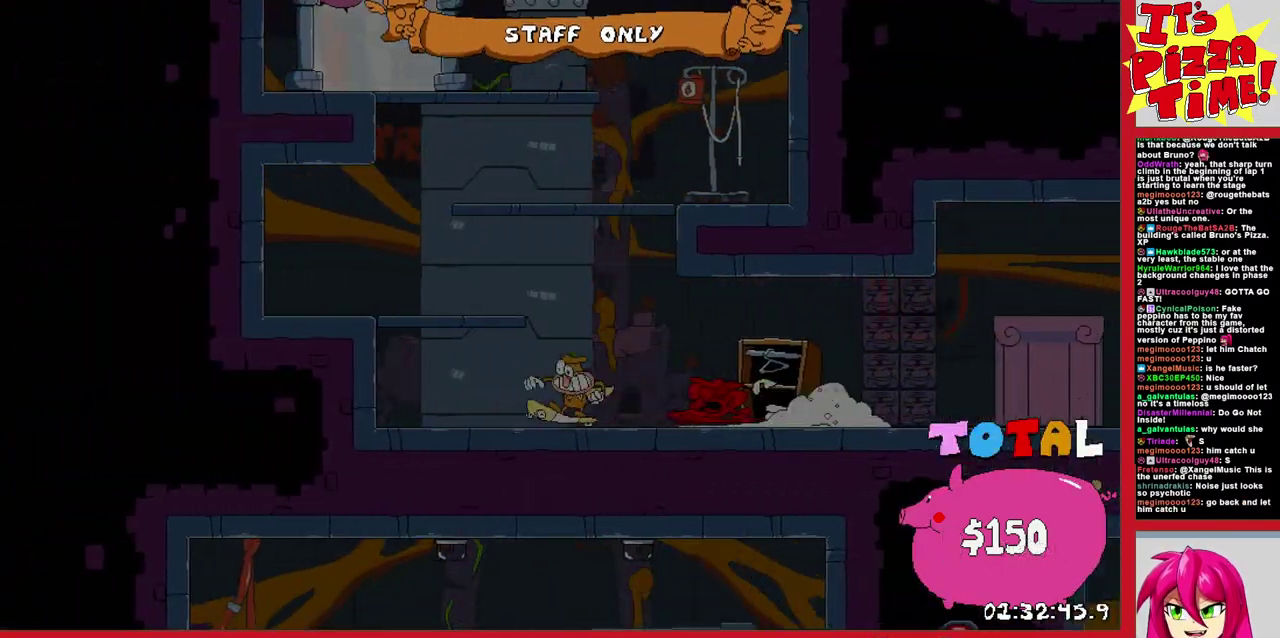
{"buttons": ["DPAD_RIGHT"], "events": [[250, "L1", "down"], [317, "DPAD_RIGHT", "up"], [417, "L1", "up"], [450, "DPAD_RIGHT", "down"]]}
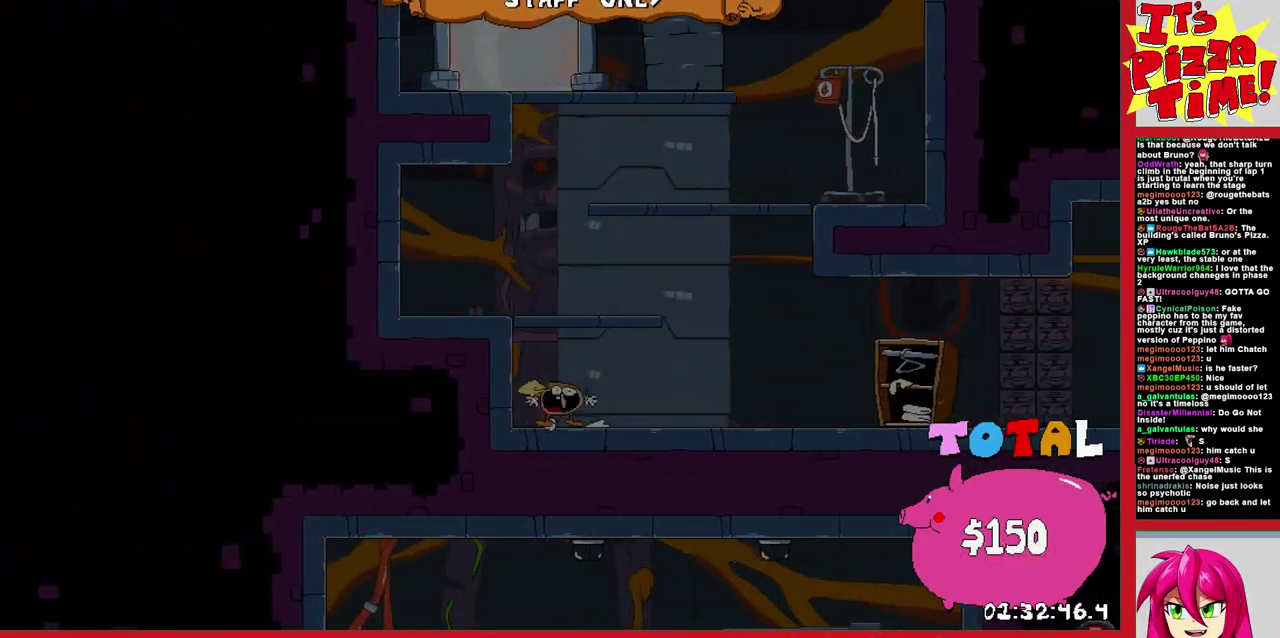
{"buttons": ["DPAD_LEFT"], "events": [[117, "DPAD_RIGHT", "up"], [233, "DPAD_LEFT", "down"]]}
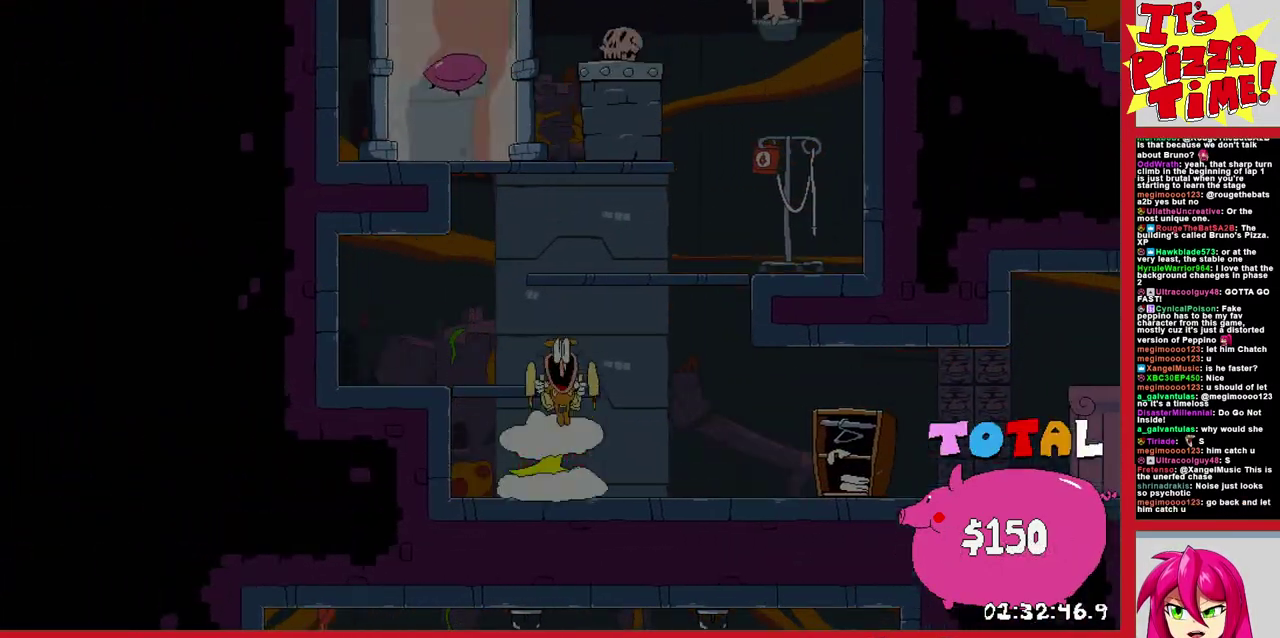
{"buttons": [], "events": [[67, "DPAD_LEFT", "up"], [233, "DPAD_LEFT", "down"], [400, "DPAD_LEFT", "up"]]}
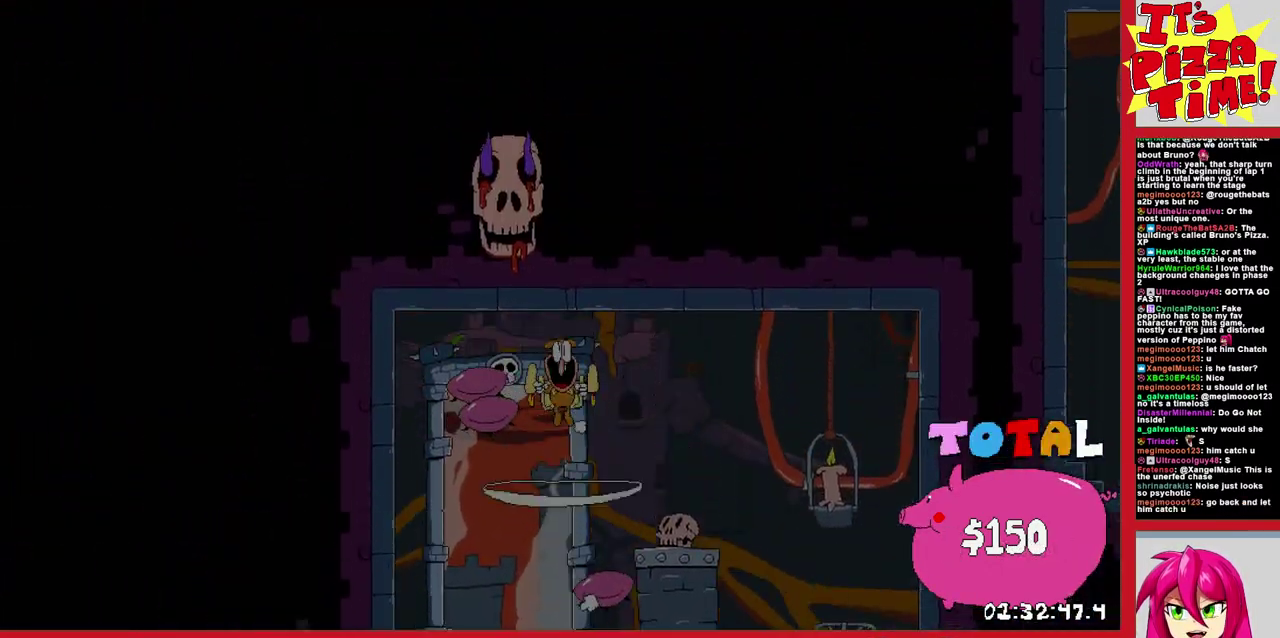
{"buttons": ["DPAD_UP"], "events": [[267, "DPAD_LEFT", "down"], [433, "DPAD_LEFT", "up"], [433, "DPAD_UP", "down"]]}
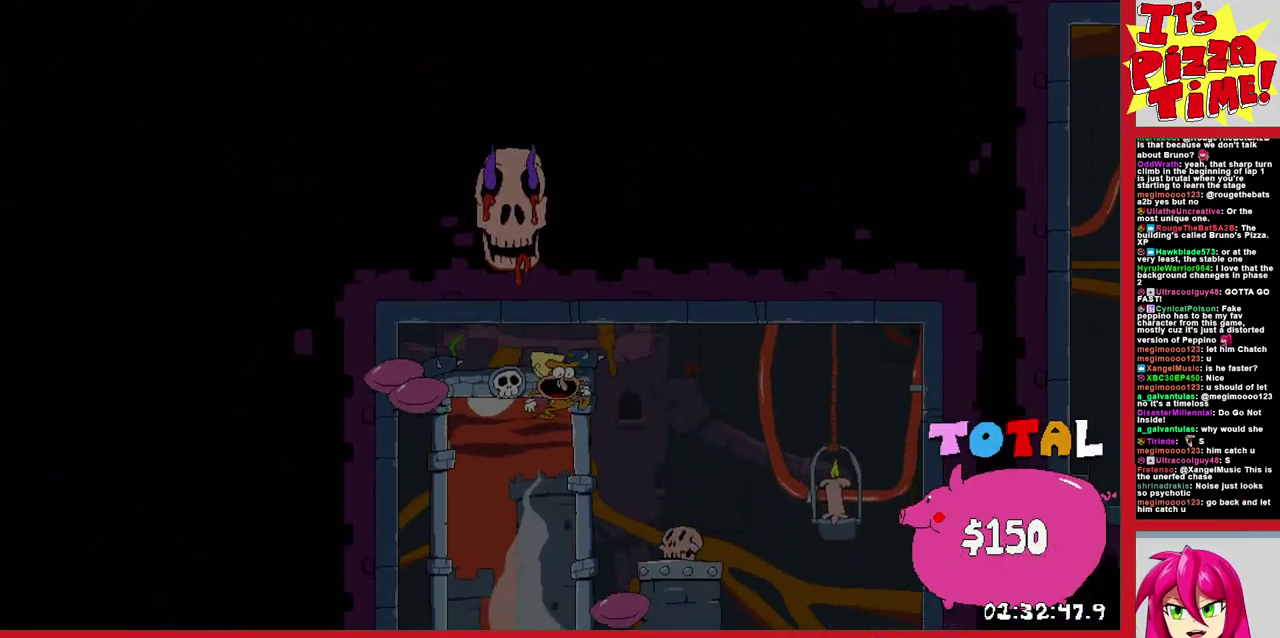
{"buttons": [], "events": [[267, "DPAD_UP", "up"]]}
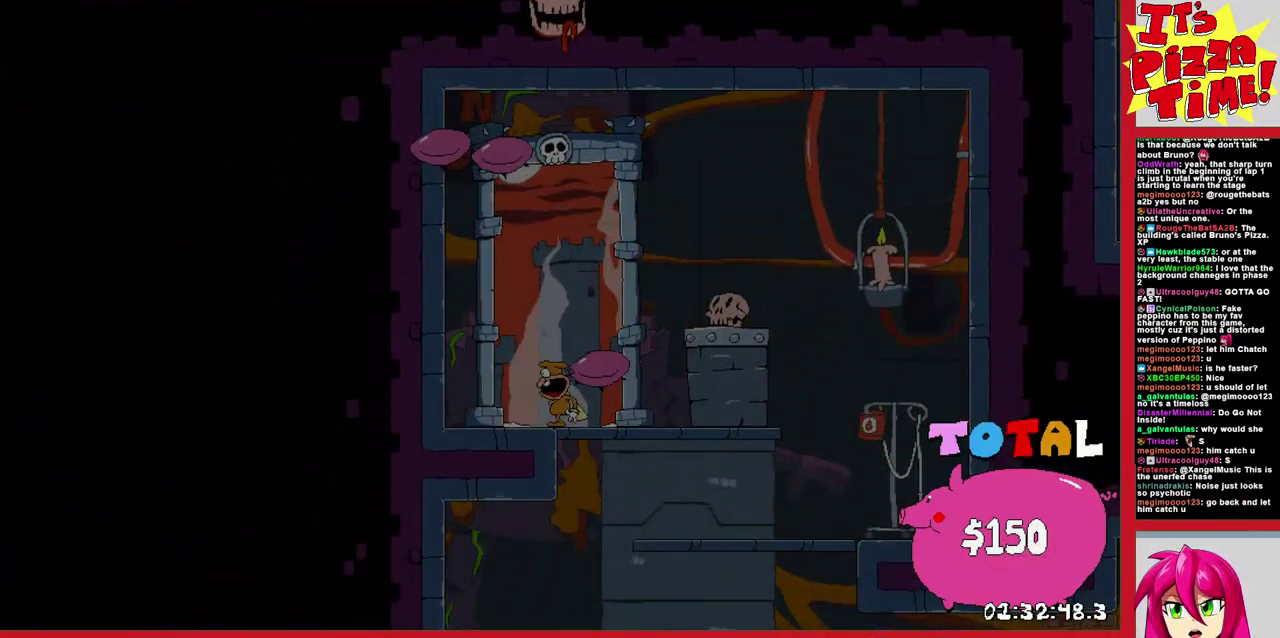
{"buttons": [], "events": [[150, "DPAD_RIGHT", "down"], [250, "DPAD_RIGHT", "up"]]}
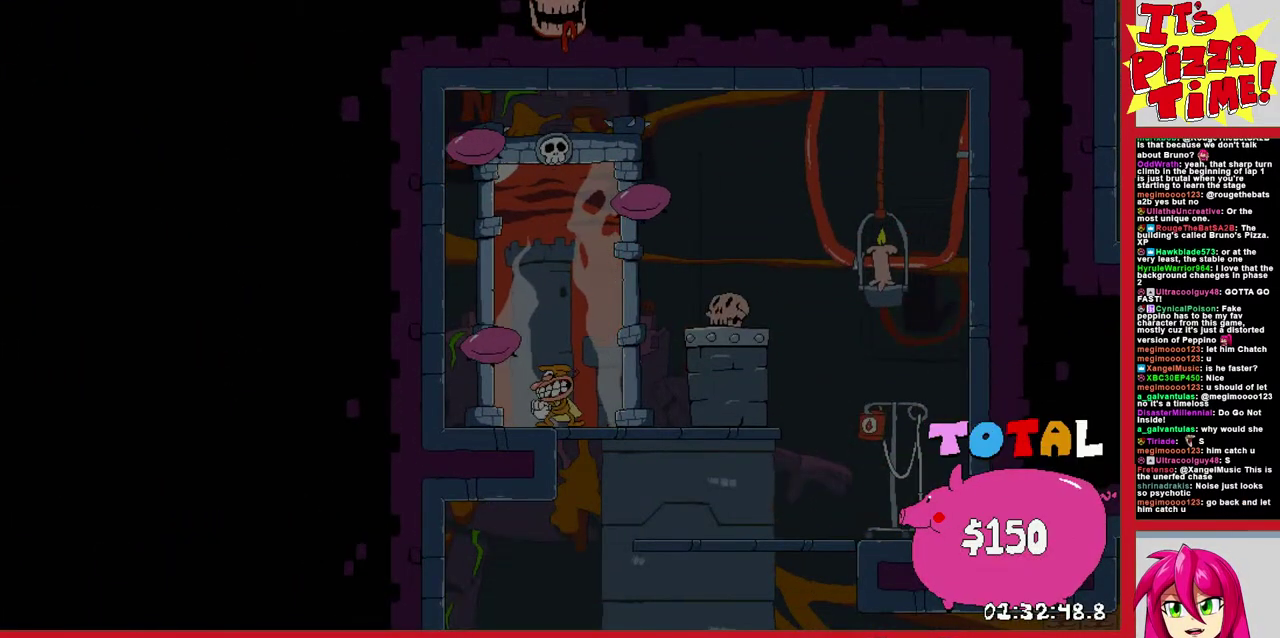
{"buttons": [], "events": []}
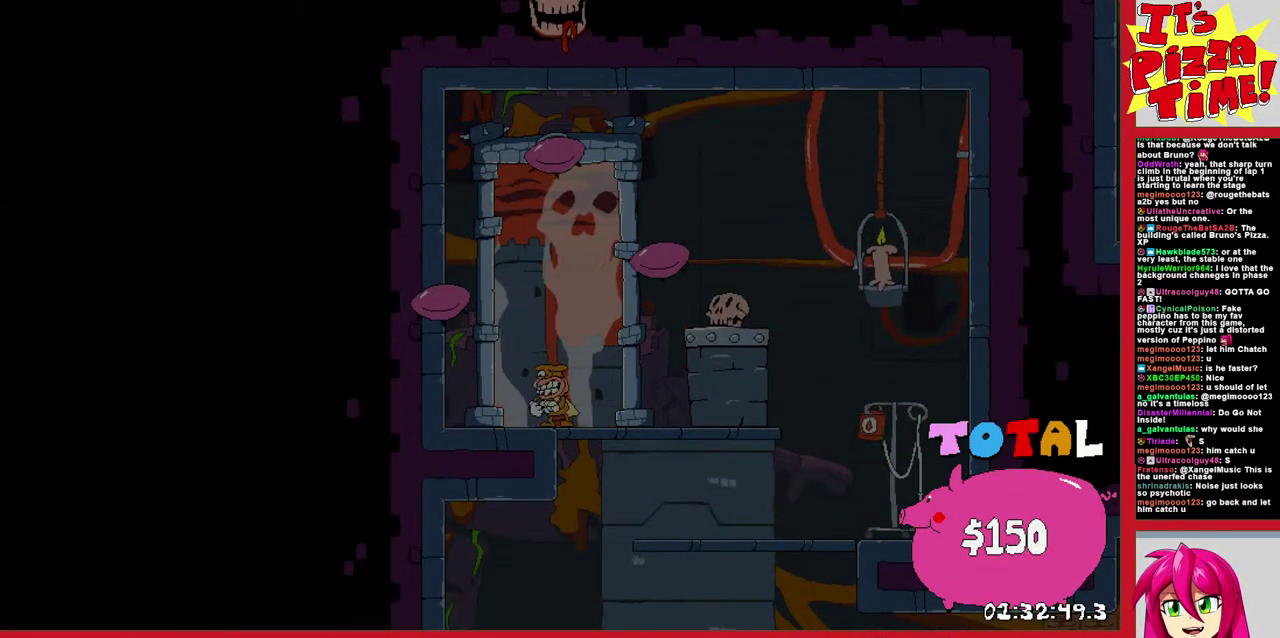
{"buttons": [], "events": []}
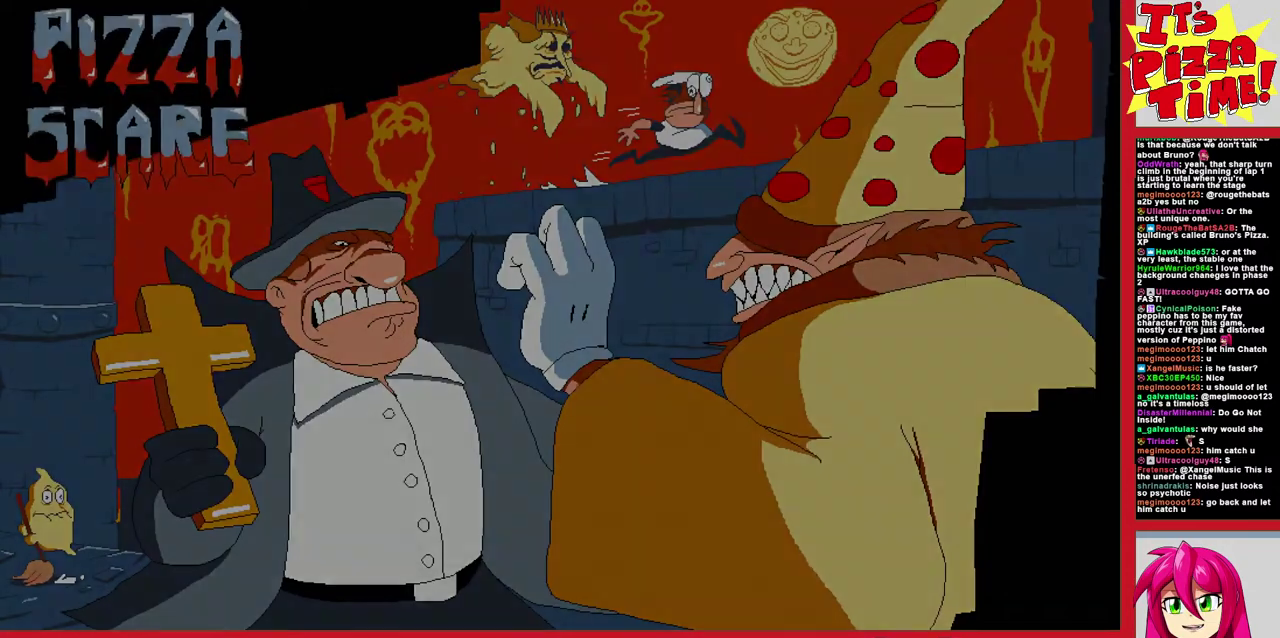
{"buttons": [], "events": []}
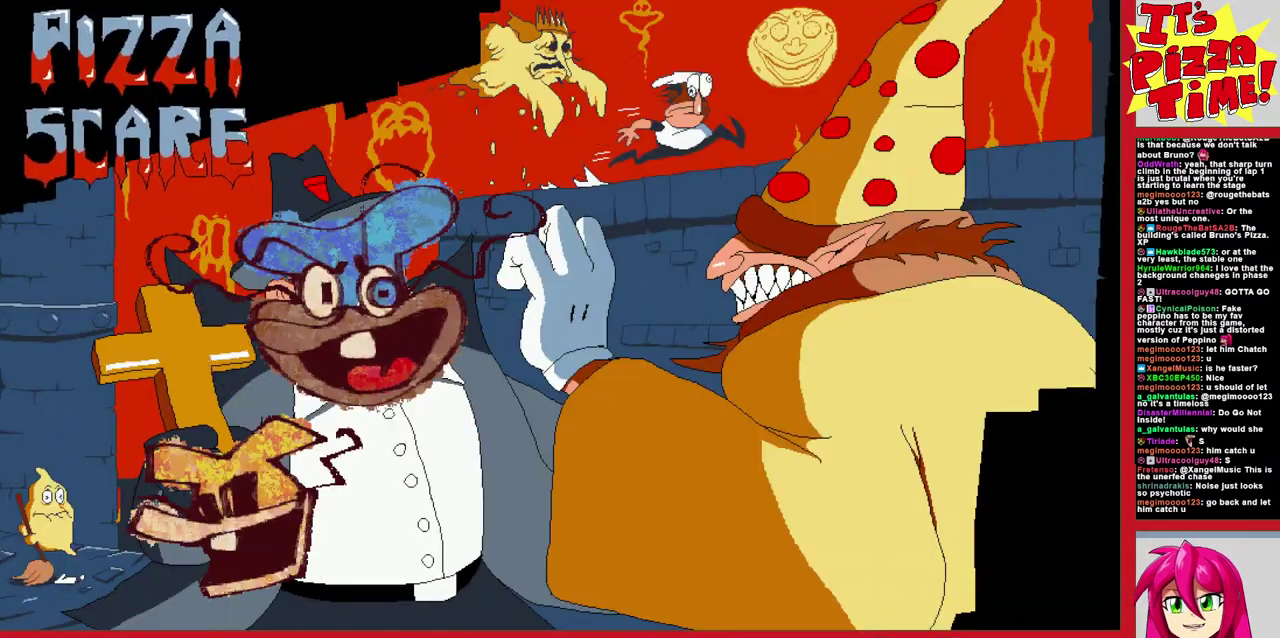
{"buttons": [], "events": []}
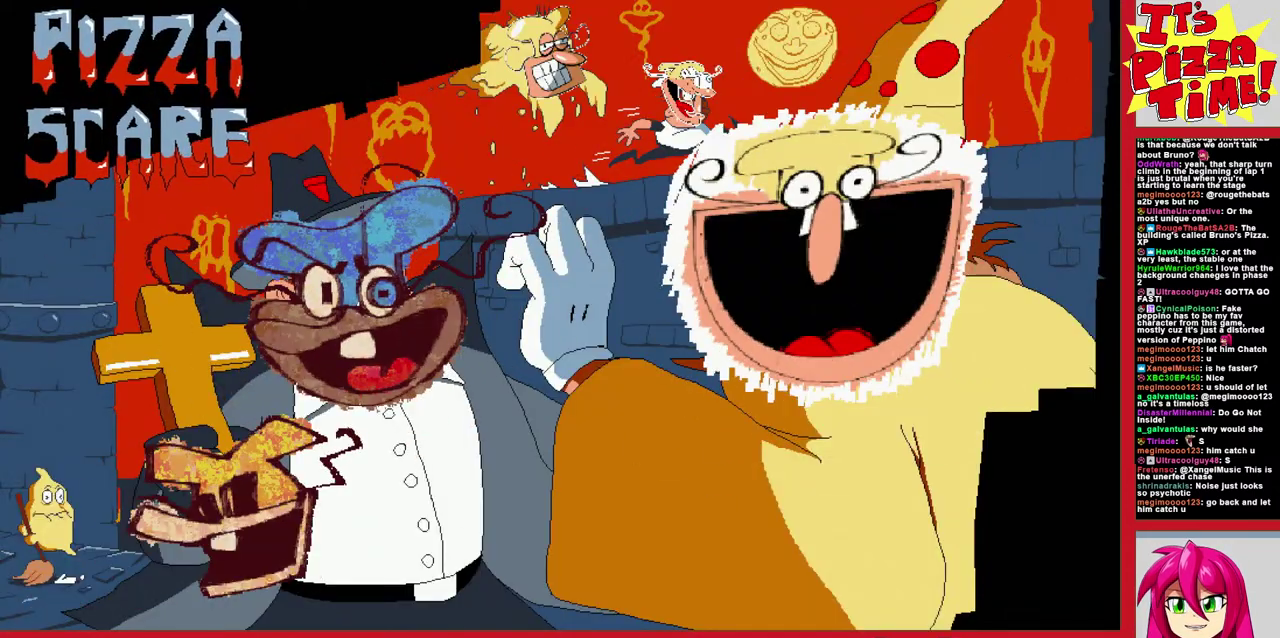
{"buttons": [], "events": []}
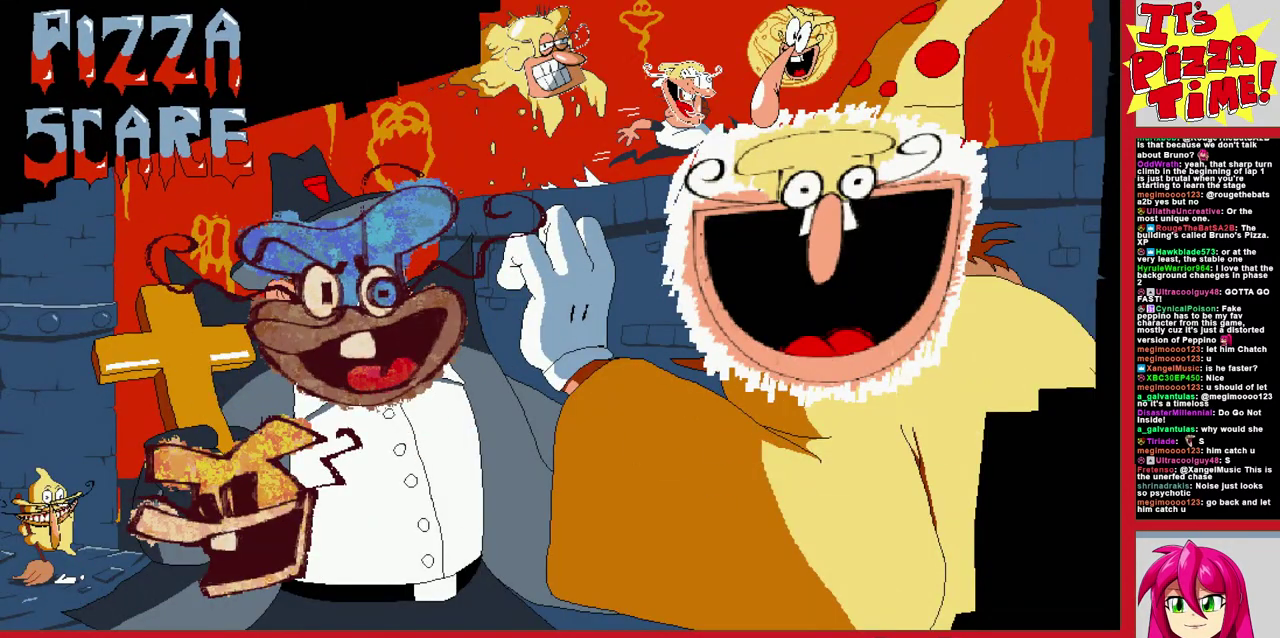
{"buttons": [], "events": []}
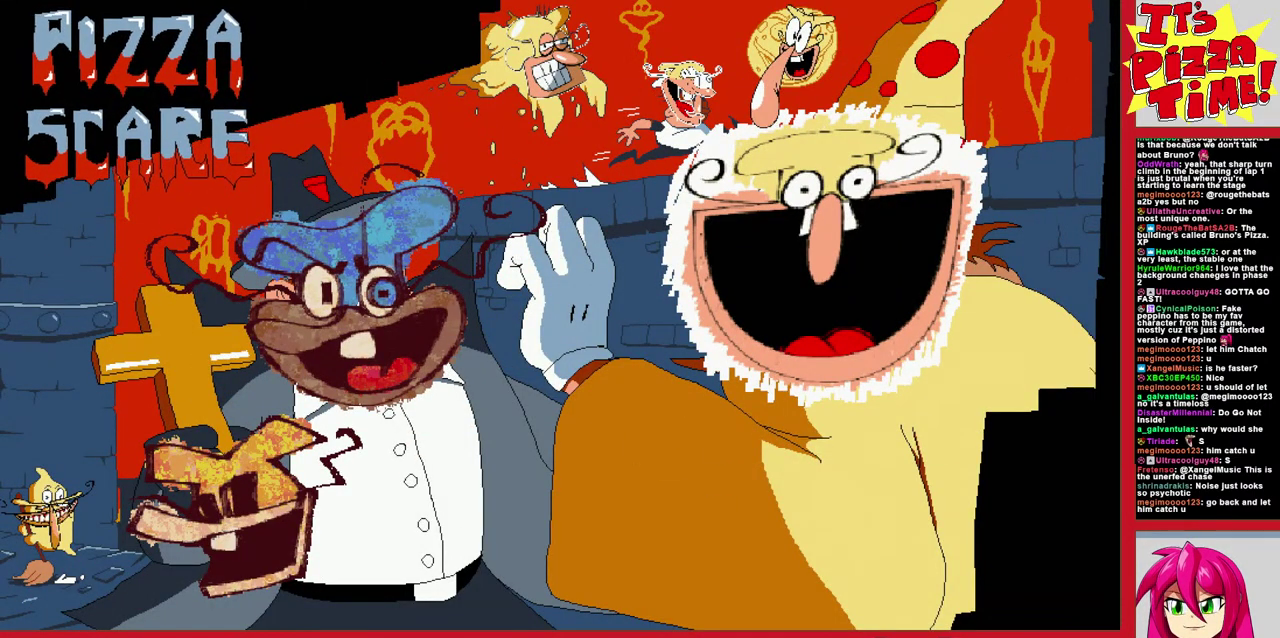
{"buttons": [], "events": []}
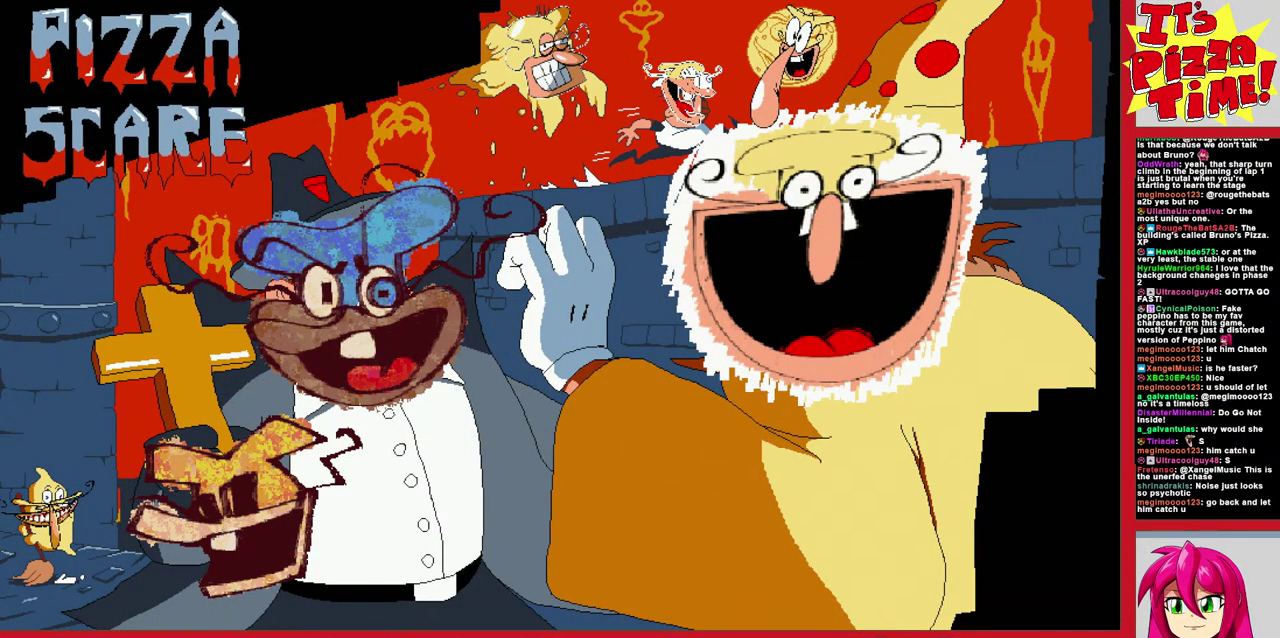
{"buttons": [], "events": []}
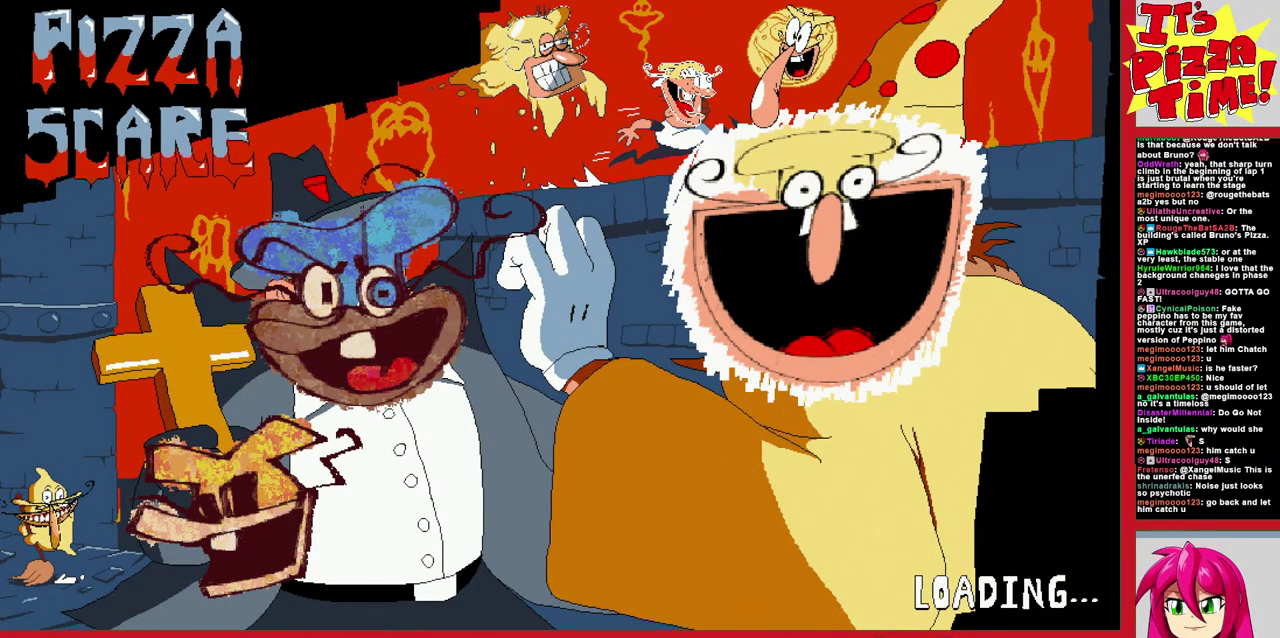
{"buttons": ["DPAD_RIGHT"], "events": [[483, "DPAD_RIGHT", "down"]]}
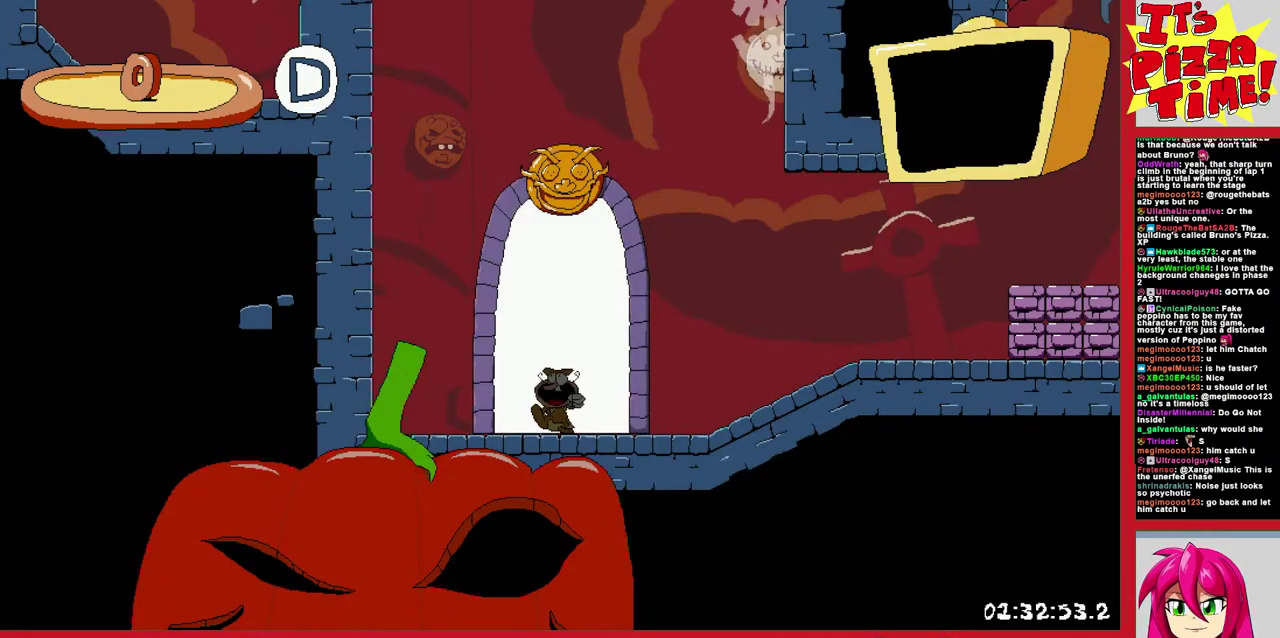
{"buttons": ["DPAD_RIGHT"], "events": []}
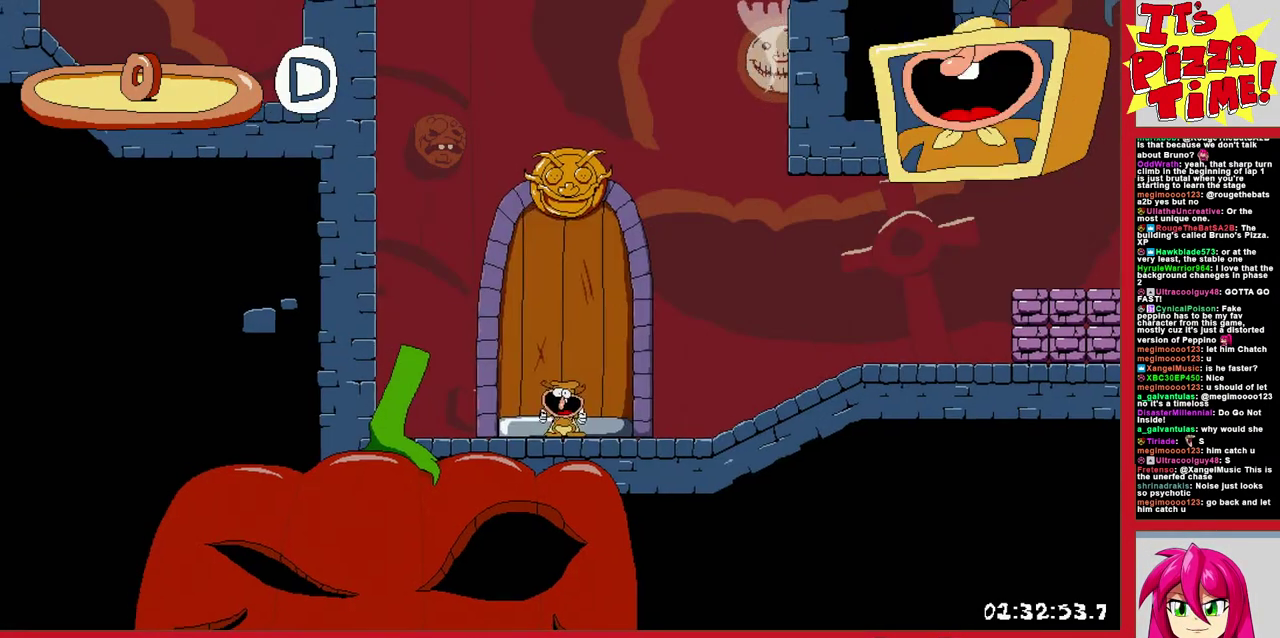
{"buttons": ["Y", "DPAD_DOWN", "DPAD_RIGHT"], "events": [[483, "DPAD_DOWN", "down"], [483, "Y", "down"]]}
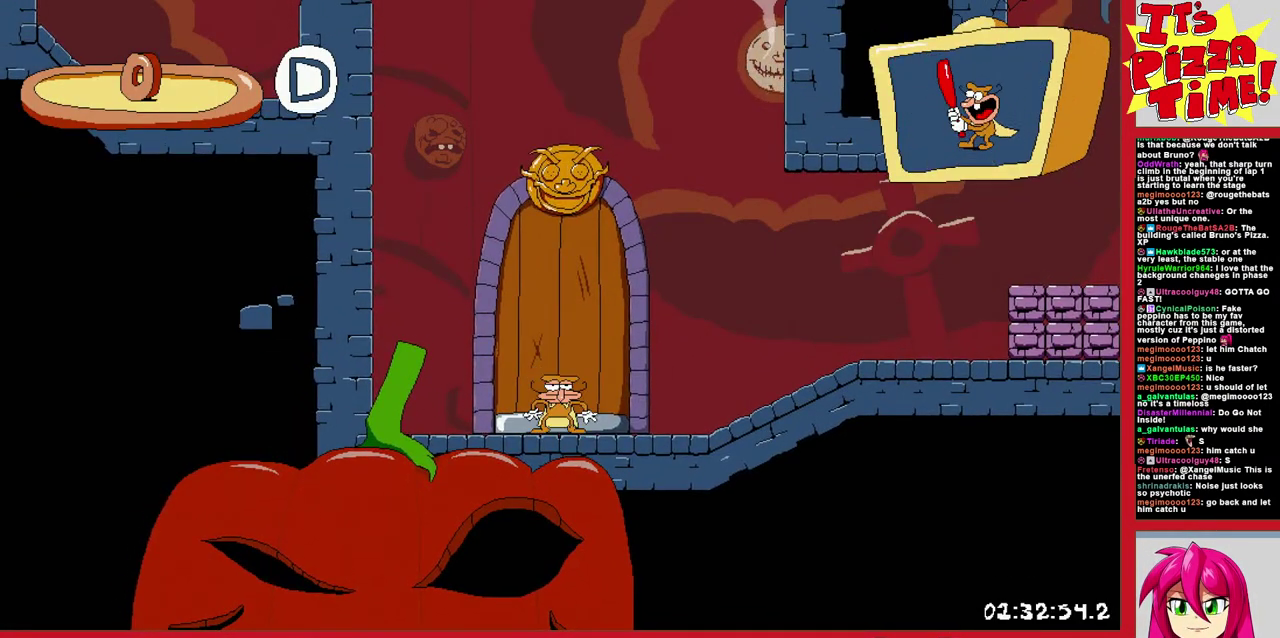
{"buttons": ["R1", "DPAD_RIGHT"], "events": [[50, "R1", "down"], [100, "Y", "up"], [183, "DPAD_DOWN", "up"]]}